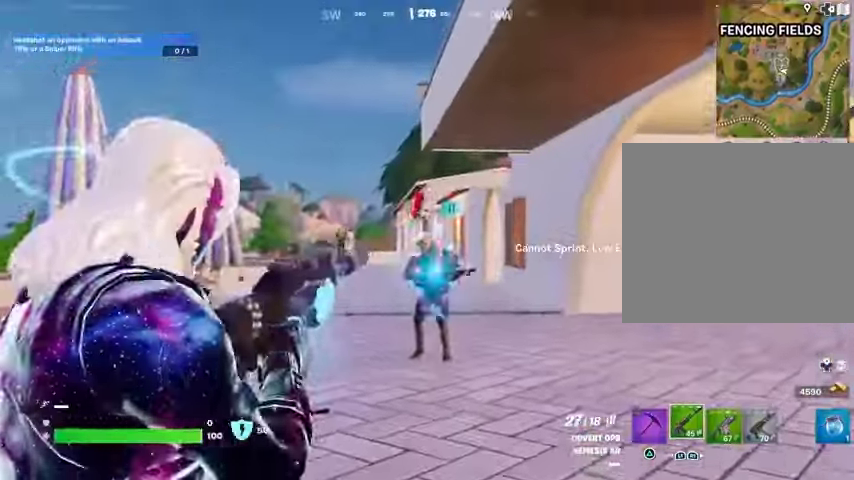
Gameplay with a controller (PlayStation layout); each line is a JSON object with the inputs held at the frame after it (dt_ms = milliseconds from this image to that frame). "events" lists button and stick changes between this image and that frame as [ms after this image, input, new state], when the widget could be followed in between. Not read: R1.
{"dt_ms": 500, "buttons": ["R2", "L3"], "left_stick": "up", "right_stick": "center"}
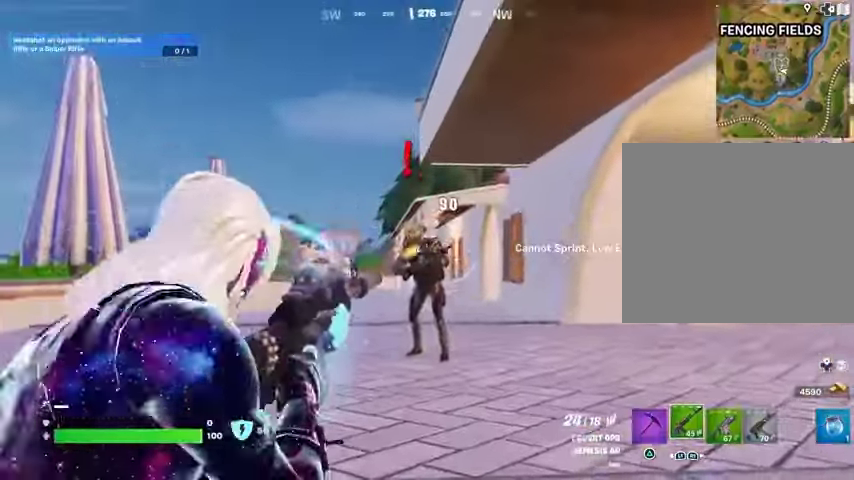
{"dt_ms": 500, "buttons": ["R2"], "left_stick": "up", "right_stick": "center", "events": [[33, "R2", "up"], [33, "right_stick", "down"], [100, "L3", "up"], [200, "right_stick", "center"], [433, "R2", "down"]]}
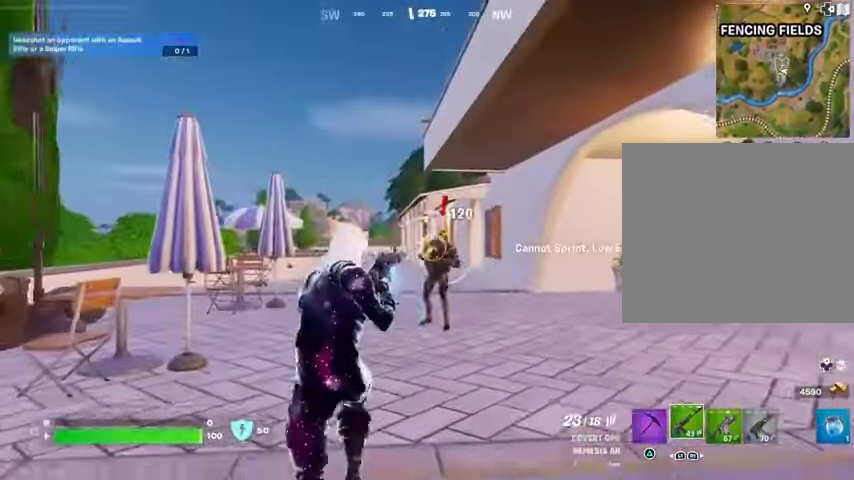
{"dt_ms": 500, "buttons": [], "left_stick": "up-left", "right_stick": "center"}
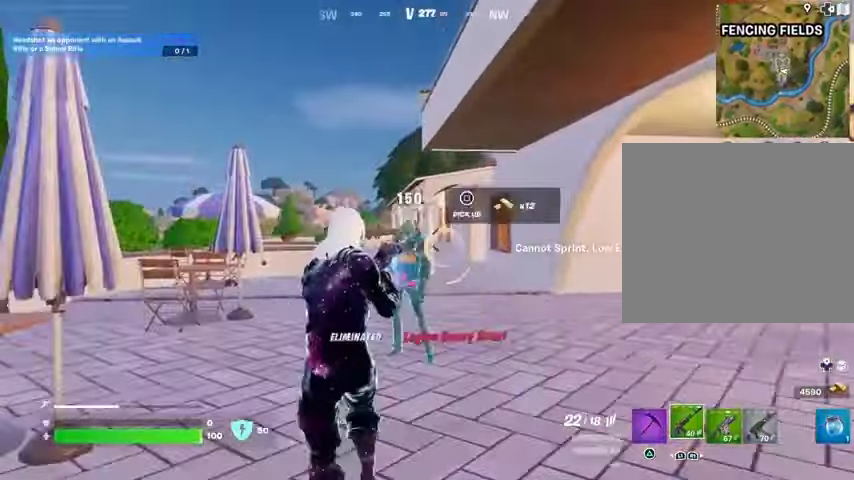
{"dt_ms": 500, "buttons": [], "left_stick": "up", "right_stick": "right", "events": [[200, "left_stick", "up"], [233, "right_stick", "right"], [300, "L3", "down"], [367, "L3", "up"]]}
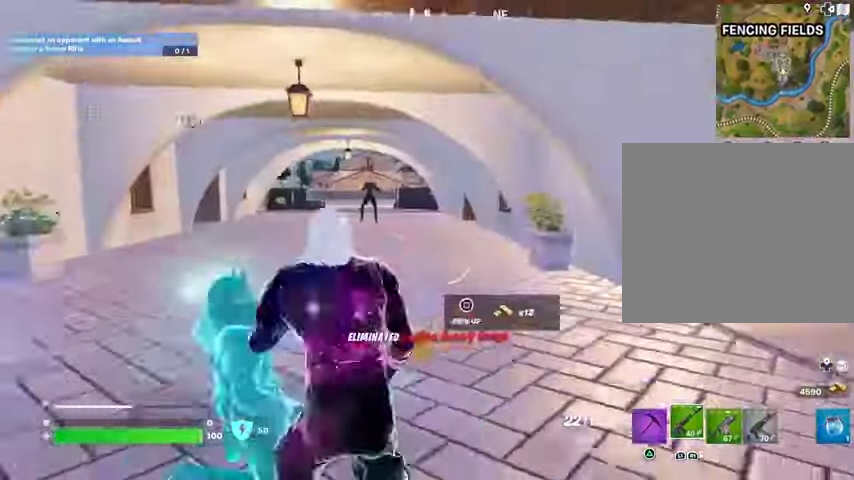
{"dt_ms": 500, "buttons": [], "left_stick": "up", "right_stick": "center", "events": [[33, "right_stick", "center"], [267, "right_stick", "left"], [367, "right_stick", "center"]]}
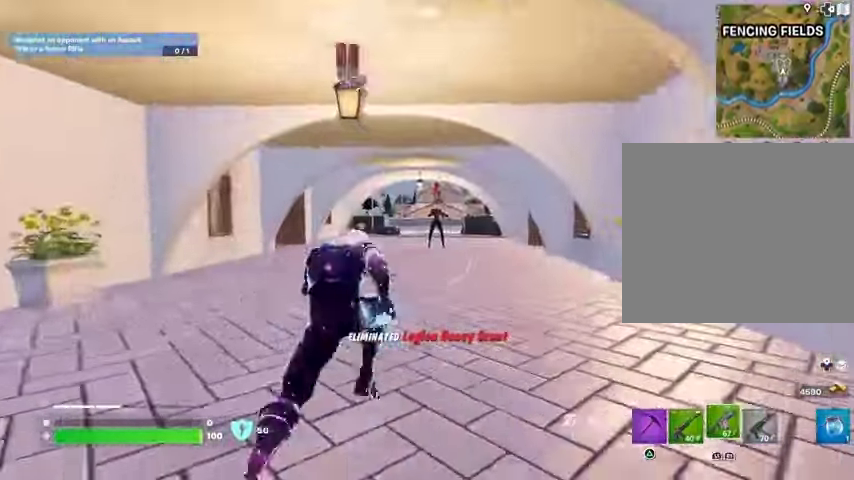
{"dt_ms": 500, "buttons": ["L1", "L2"], "left_stick": "center", "right_stick": "up", "events": [[67, "R3", "down"], [133, "R3", "up"], [300, "left_stick", "center"], [333, "L1", "down"], [333, "L2", "down"], [400, "L1", "up"], [400, "right_stick", "up"], [467, "L1", "down"]]}
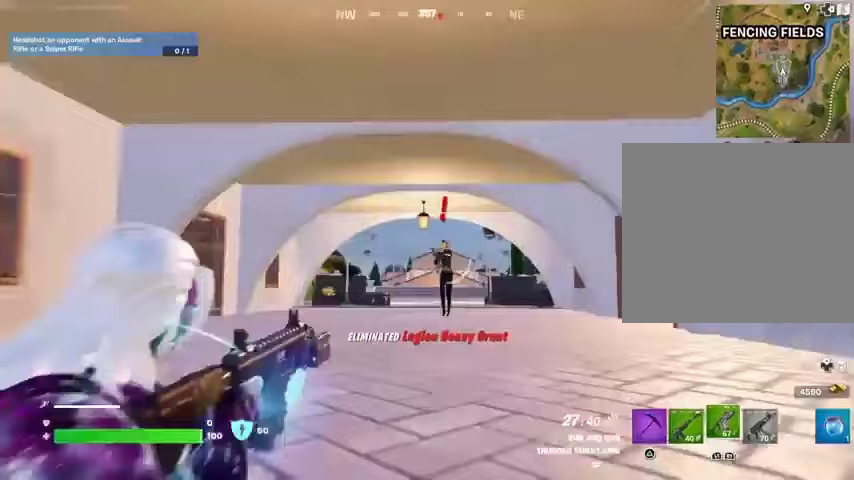
{"dt_ms": 500, "buttons": ["L2"], "left_stick": "center", "right_stick": "center", "events": [[33, "right_stick", "center"], [167, "right_stick", "right"], [300, "R2", "down"], [300, "right_stick", "down"], [333, "L1", "up"], [400, "R2", "up"], [400, "right_stick", "center"]]}
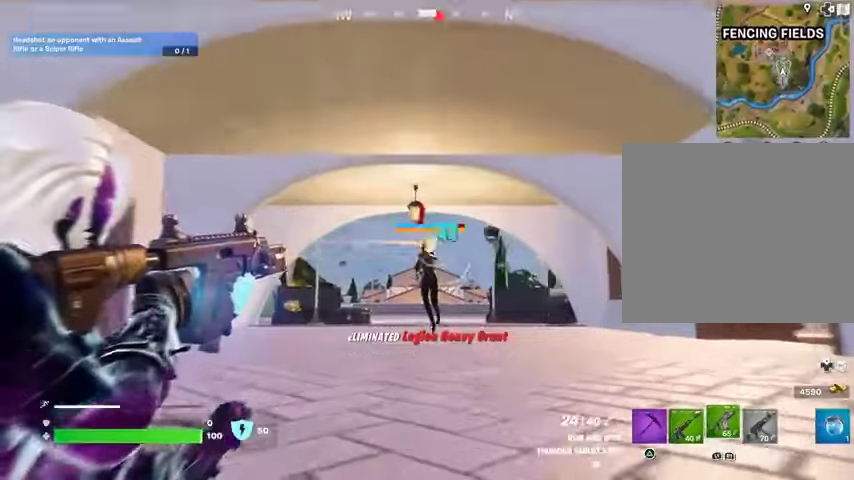
{"dt_ms": 500, "buttons": [], "left_stick": "up", "right_stick": "center", "events": [[100, "L1", "down"], [300, "R2", "down"], [300, "left_stick", "up"], [333, "L2", "up"], [367, "R2", "up"], [400, "L1", "up"]]}
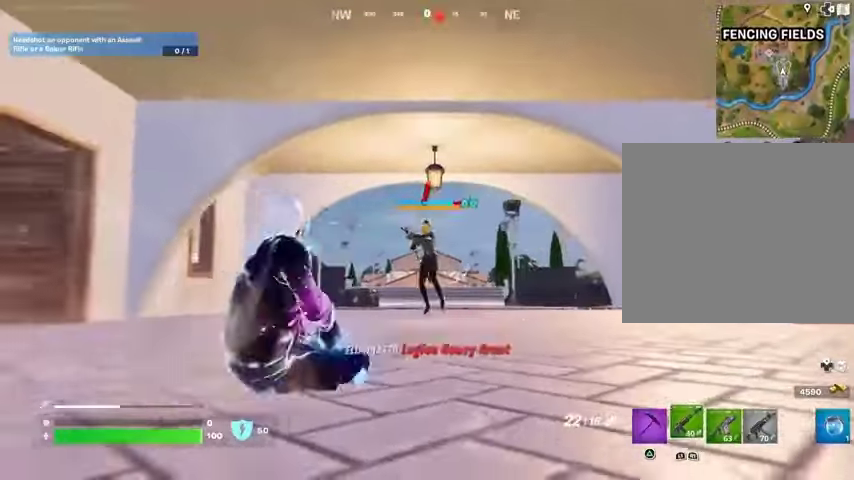
{"dt_ms": 500, "buttons": ["R2", "R3"], "left_stick": "up", "right_stick": "center", "events": [[233, "R2", "down"], [467, "R3", "down"]]}
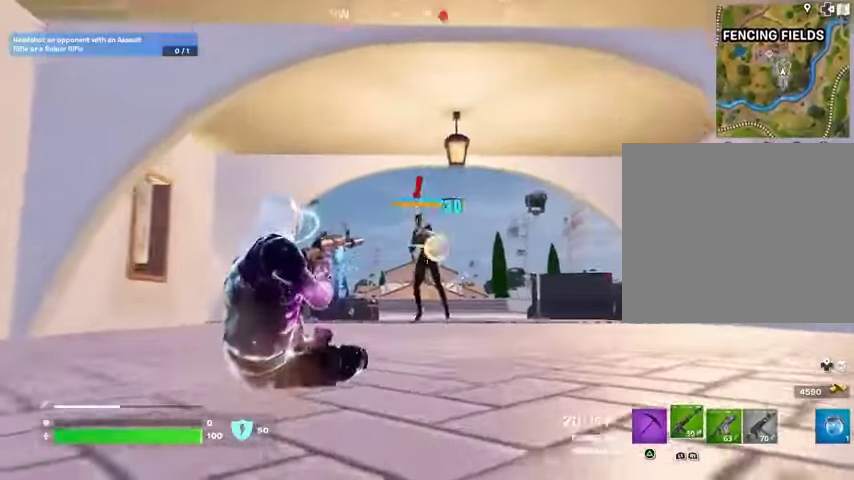
{"dt_ms": 1000, "buttons": ["L2", "R2"], "left_stick": "up", "right_stick": "up-left"}
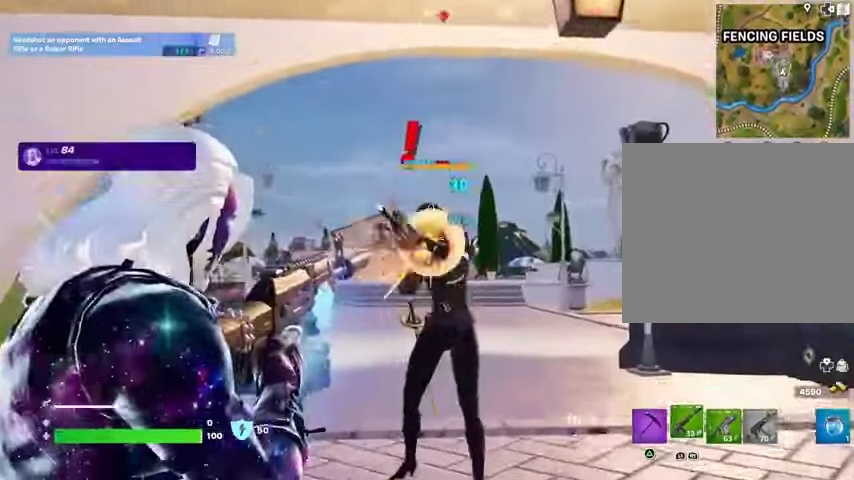
{"dt_ms": 500, "buttons": ["L2", "R2"], "left_stick": "right", "right_stick": "left", "events": [[33, "right_stick", "center"], [167, "right_stick", "up"], [333, "right_stick", "center"], [367, "left_stick", "up-left"], [400, "right_stick", "left"], [500, "left_stick", "right"]]}
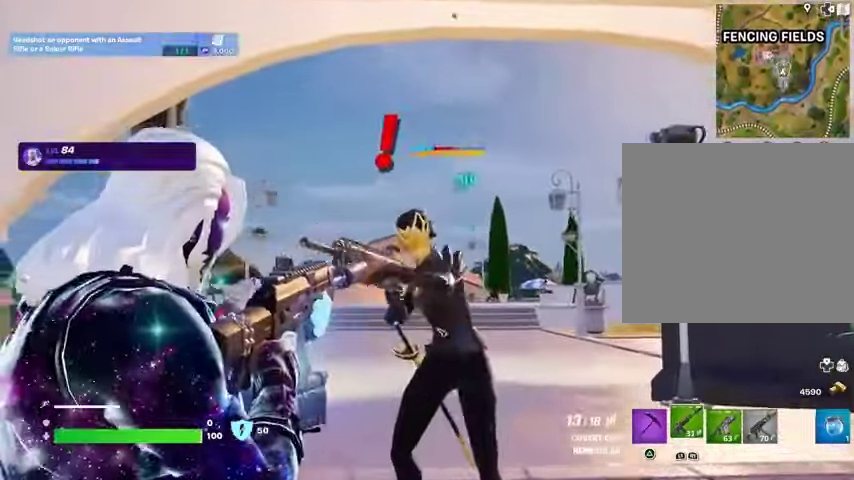
{"dt_ms": 500, "buttons": ["L2", "R2"], "left_stick": "right", "right_stick": "center", "events": [[100, "left_stick", "center"], [100, "right_stick", "center"], [167, "left_stick", "left"], [267, "left_stick", "right"], [367, "left_stick", "left"], [467, "left_stick", "right"]]}
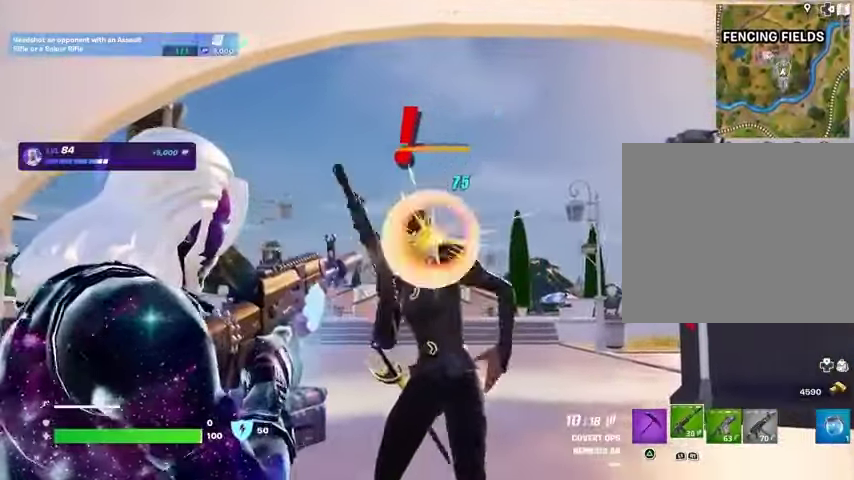
{"dt_ms": 500, "buttons": ["L2", "R2"], "left_stick": "center", "right_stick": "center", "events": [[67, "L1", "down"], [67, "left_stick", "center"], [200, "left_stick", "left"], [233, "right_stick", "left"], [333, "L1", "up"], [333, "left_stick", "right"], [400, "right_stick", "center"], [467, "left_stick", "center"]]}
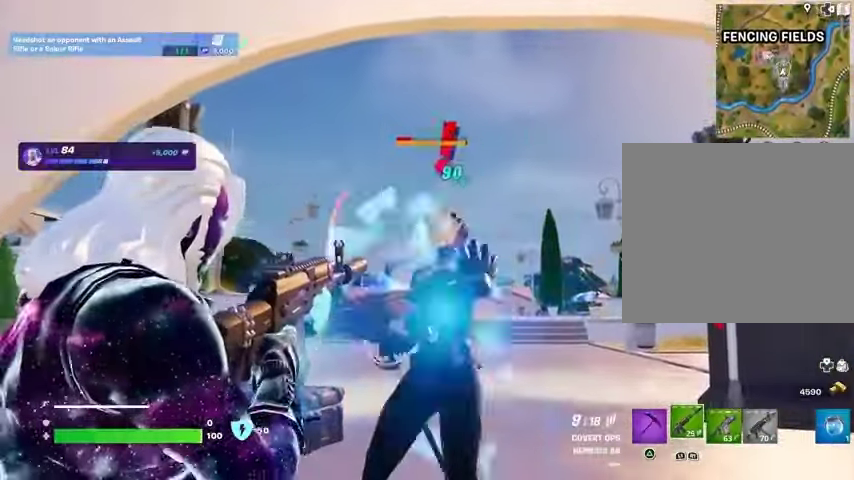
{"dt_ms": 500, "buttons": [], "left_stick": "center", "right_stick": "down", "events": [[300, "right_stick", "down"], [400, "L2", "up"], [467, "R2", "up"]]}
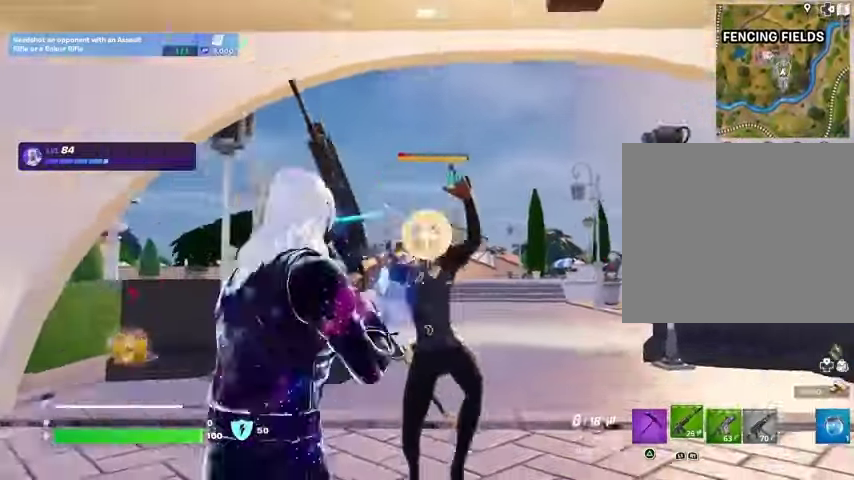
{"dt_ms": 500, "buttons": ["L2", "R2"], "left_stick": "center", "right_stick": "center", "events": [[33, "right_stick", "center"], [367, "L2", "down"], [400, "R2", "down"]]}
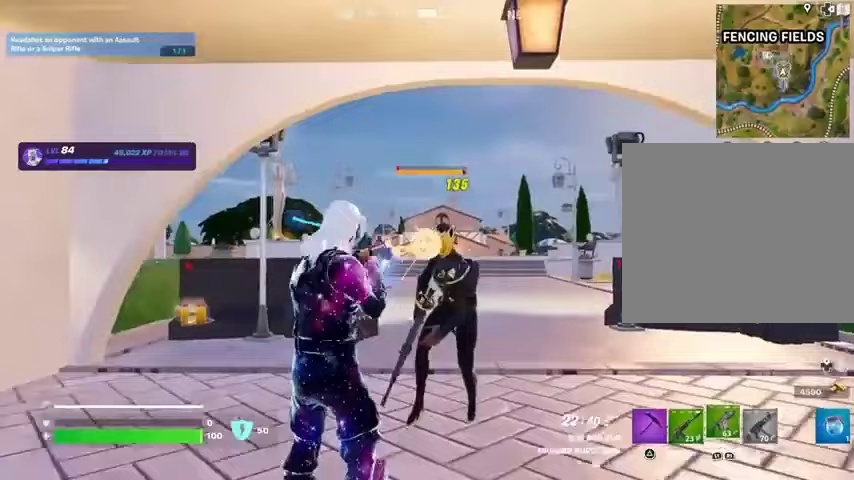
{"dt_ms": 500, "buttons": ["L2", "R2"], "left_stick": "center", "right_stick": "up", "events": [[100, "right_stick", "right"], [200, "right_stick", "center"], [367, "left_stick", "up-right"], [367, "right_stick", "up"], [467, "left_stick", "center"]]}
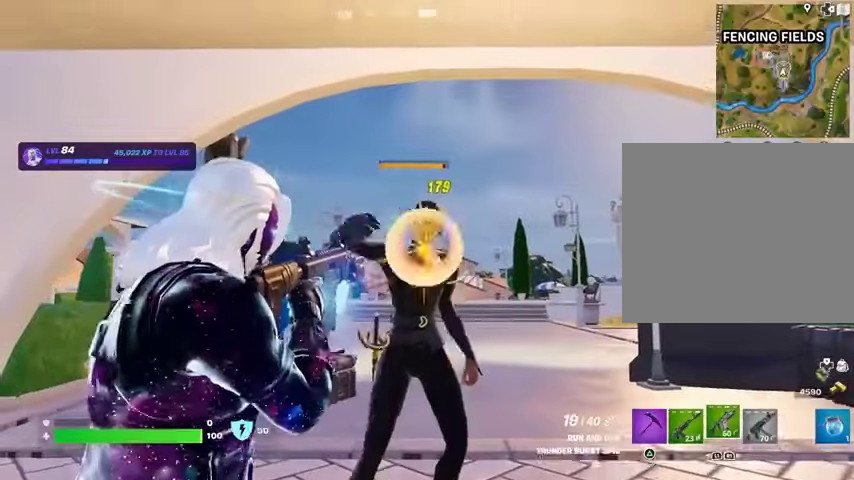
{"dt_ms": 500, "buttons": ["L2", "R2"], "left_stick": "center", "right_stick": "center", "events": [[33, "right_stick", "center"], [300, "right_stick", "up-left"], [467, "right_stick", "center"]]}
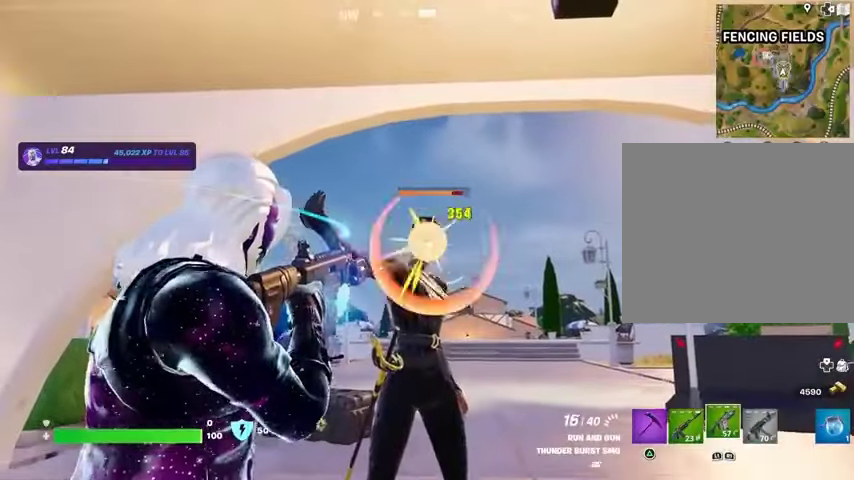
{"dt_ms": 500, "buttons": ["L2", "R2"], "left_stick": "center", "right_stick": "center", "events": []}
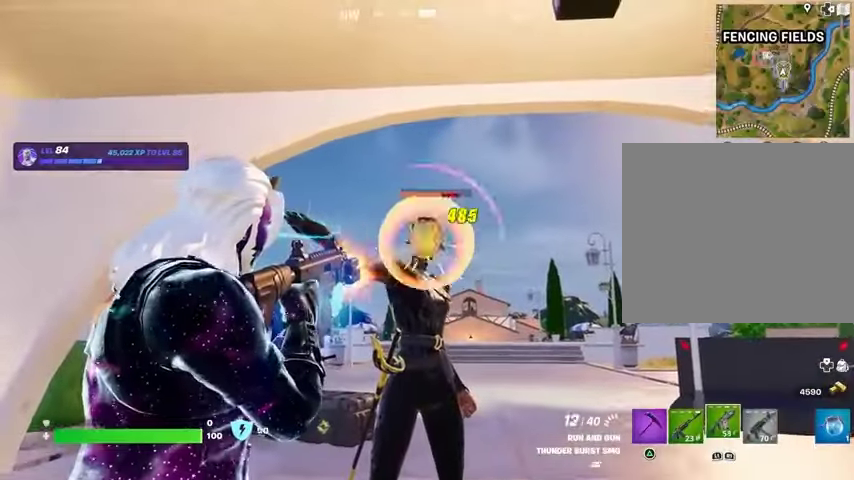
{"dt_ms": 500, "buttons": [], "left_stick": "center", "right_stick": "center", "events": [[433, "R2", "up"], [500, "L2", "up"]]}
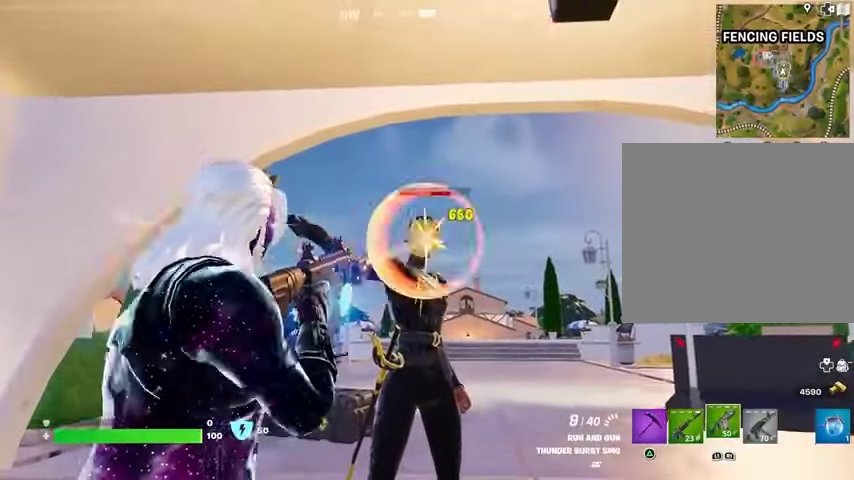
{"dt_ms": 500, "buttons": ["R2"], "left_stick": "center", "right_stick": "center", "events": [[333, "R2", "down"]]}
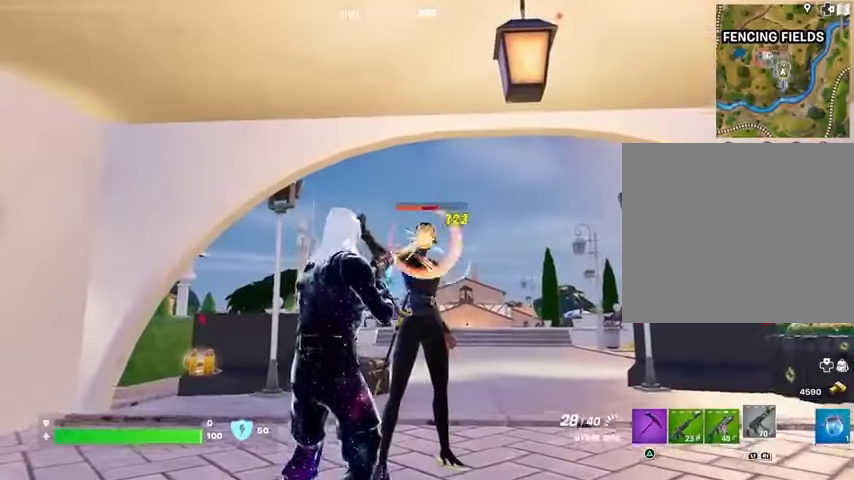
{"dt_ms": 500, "buttons": ["R2"], "left_stick": "center", "right_stick": "center", "events": []}
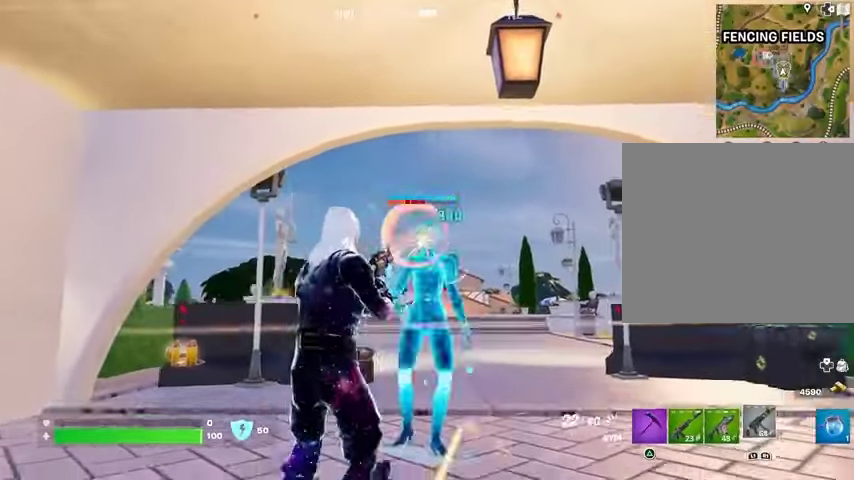
{"dt_ms": 500, "buttons": ["R2"], "left_stick": "center", "right_stick": "center", "events": []}
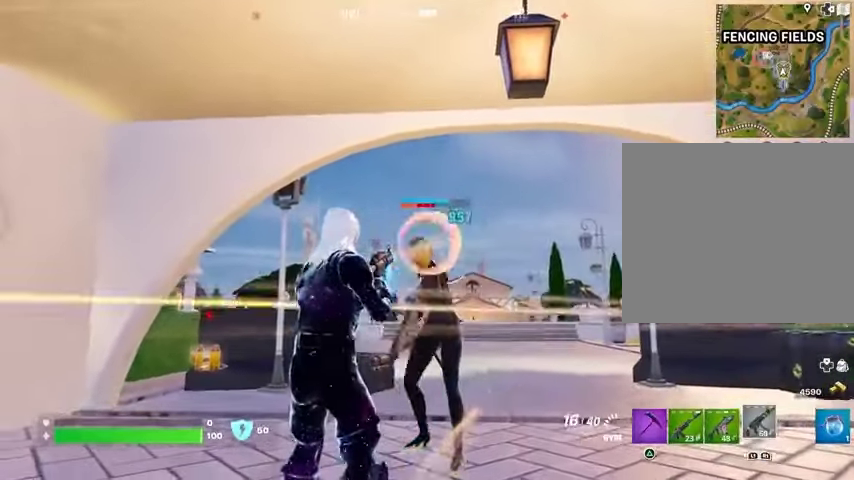
{"dt_ms": 500, "buttons": ["R2"], "left_stick": "center", "right_stick": "down", "events": [[200, "right_stick", "down"]]}
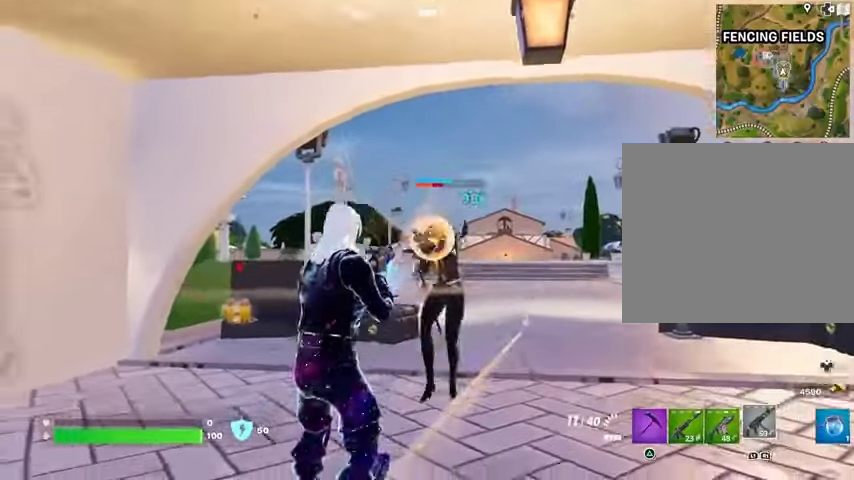
{"dt_ms": 500, "buttons": ["R2"], "left_stick": "center", "right_stick": "center", "events": [[67, "right_stick", "center"]]}
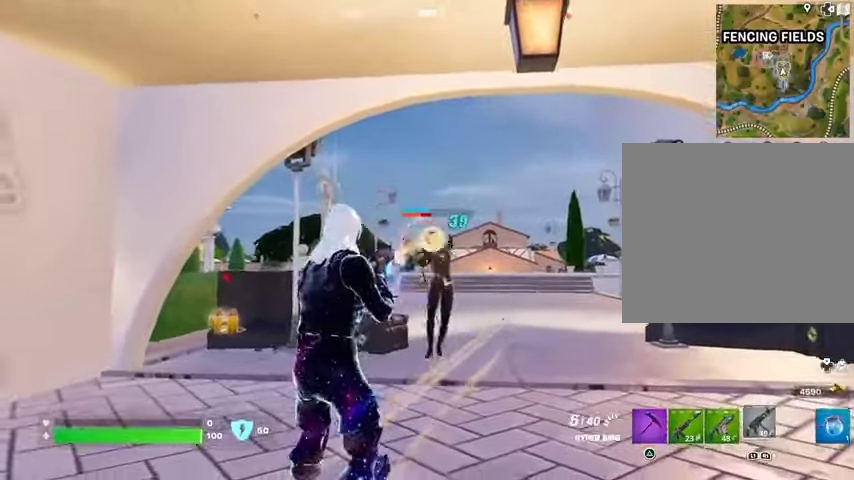
{"dt_ms": 500, "buttons": ["L2", "R2", "R3"], "left_stick": "center", "right_stick": "center", "events": [[33, "L1", "down"], [100, "L1", "up"], [100, "R2", "up"], [367, "L2", "down"], [400, "R2", "down"], [500, "R3", "down"]]}
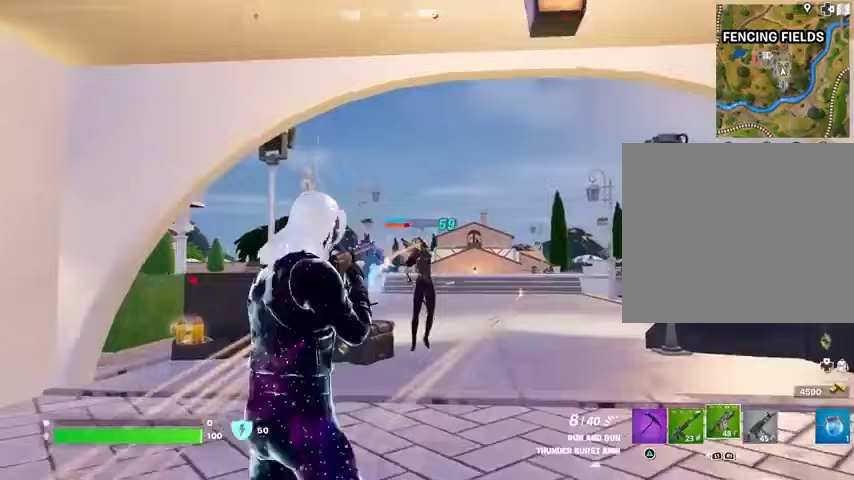
{"dt_ms": 500, "buttons": ["L2", "R2", "R3"], "left_stick": "center", "right_stick": "center", "events": [[133, "R3", "up"], [167, "right_stick", "up-left"], [367, "right_stick", "center"], [433, "R3", "down"]]}
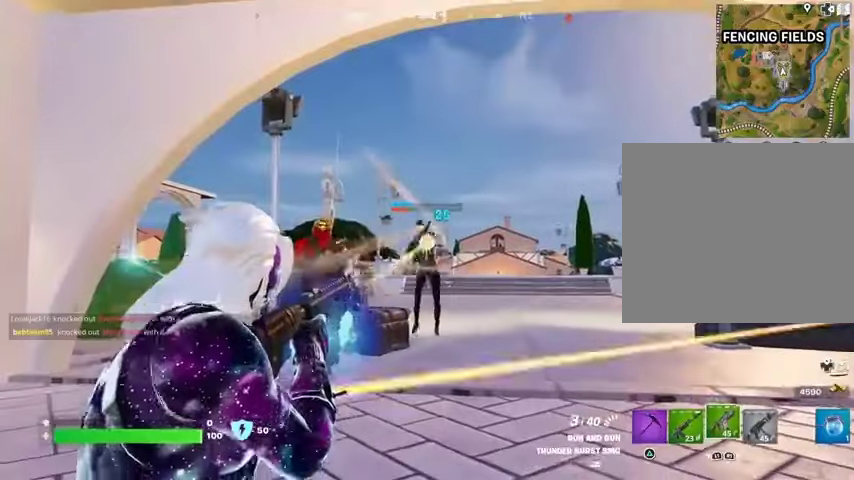
{"dt_ms": 1000, "buttons": ["L1", "R2"], "left_stick": "up", "right_stick": "center"}
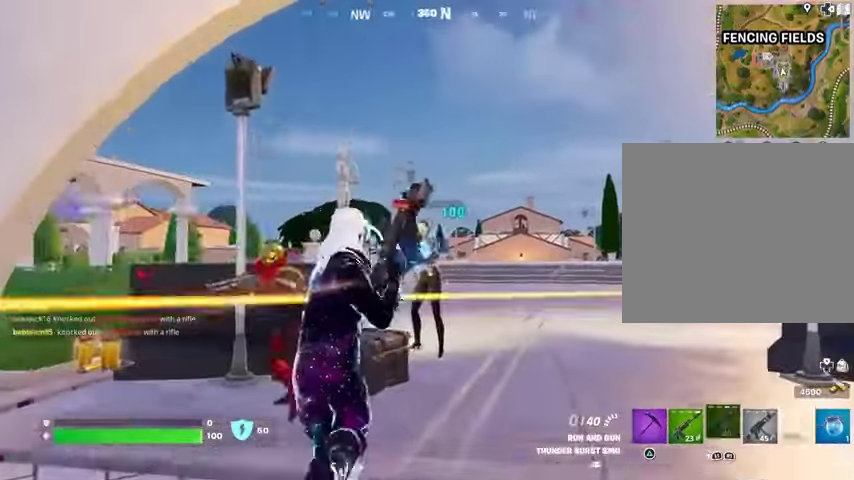
{"dt_ms": 500, "buttons": ["R2"], "left_stick": "up-right", "right_stick": "left", "events": [[33, "R2", "up"], [67, "L1", "up"], [67, "left_stick", "up-right"], [67, "right_stick", "left"], [167, "right_stick", "center"], [367, "R2", "down"], [400, "right_stick", "left"]]}
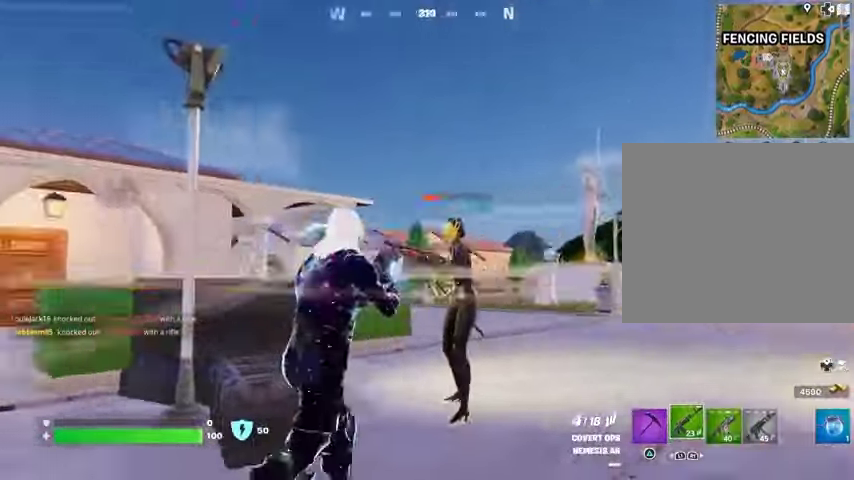
{"dt_ms": 500, "buttons": ["R2"], "left_stick": "right", "right_stick": "left", "events": [[133, "left_stick", "right"]]}